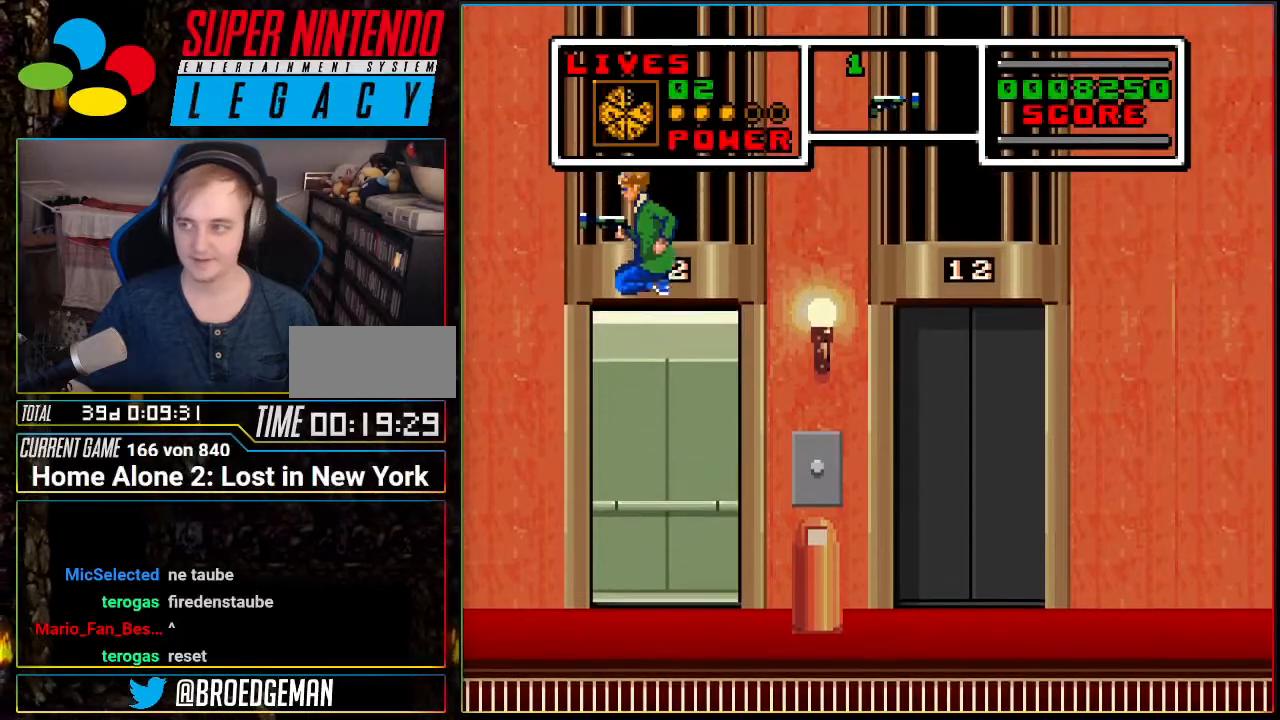
Gameplay with a controller (Nintendo layout); each line is a JSON object with the inputs held at the frame after it. "events" lists button and stick changes between this image and that frame as [ms after this image, input, new state], when the widget could be followed in between. Not read: L3 R3.
{"buttons": ["DPAD_RIGHT"], "events": [[350, "DPAD_RIGHT", "down"]]}
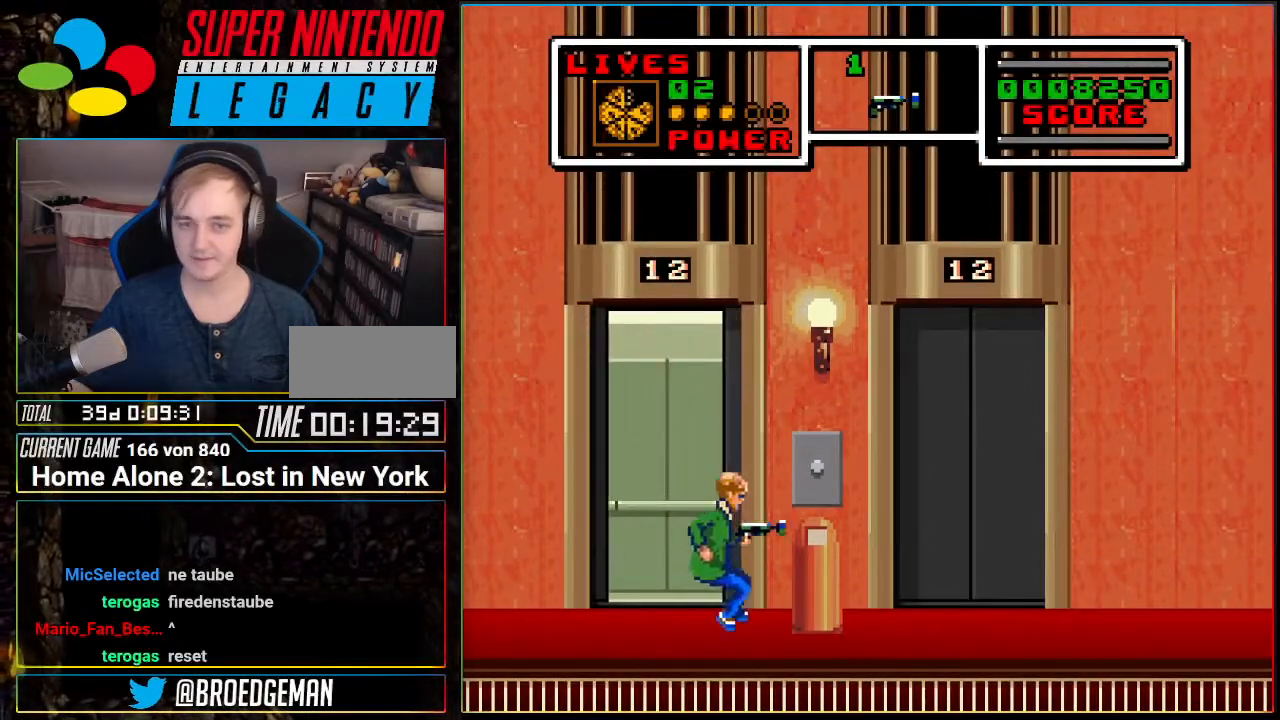
{"buttons": ["DPAD_RIGHT"], "events": []}
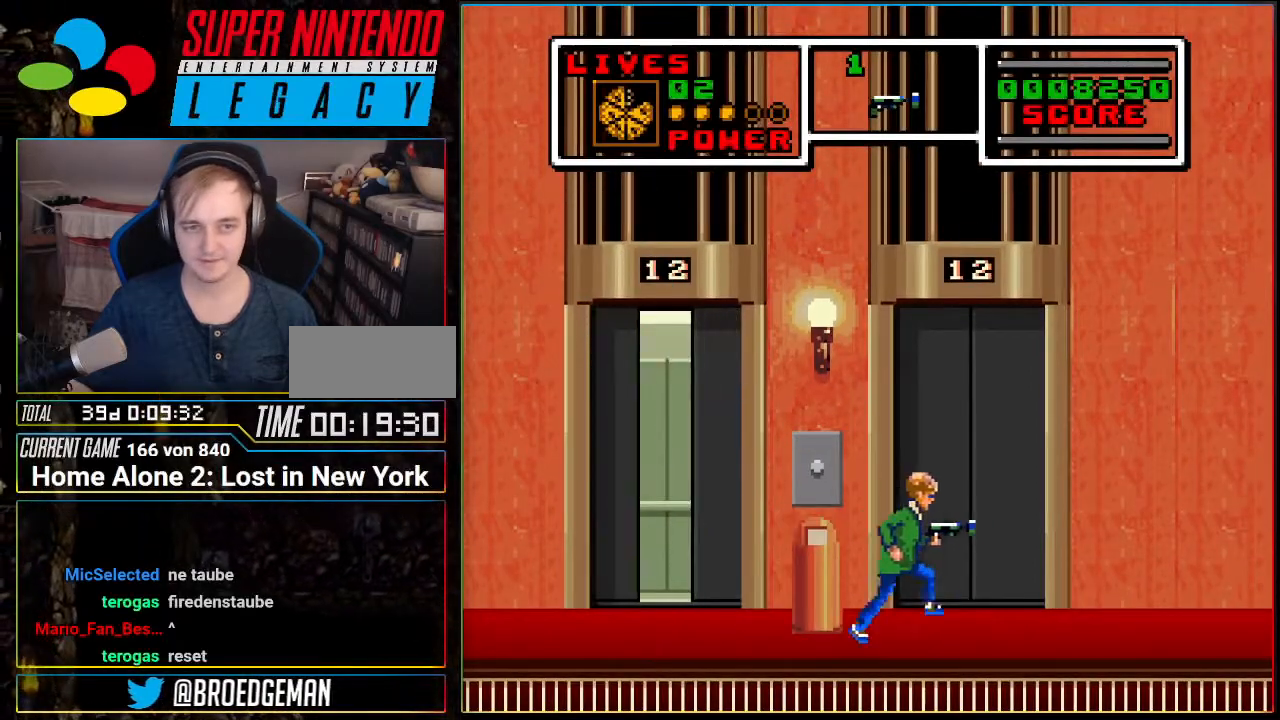
{"buttons": ["DPAD_RIGHT"], "events": []}
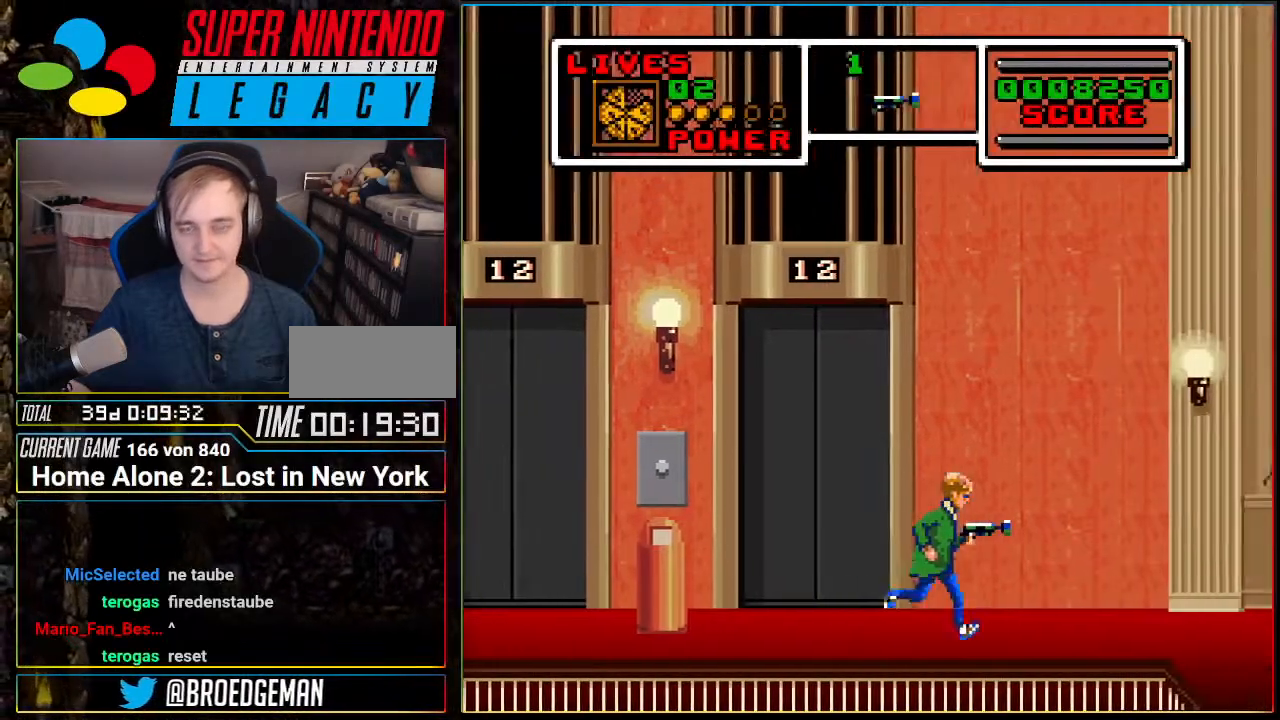
{"buttons": ["DPAD_RIGHT"], "events": []}
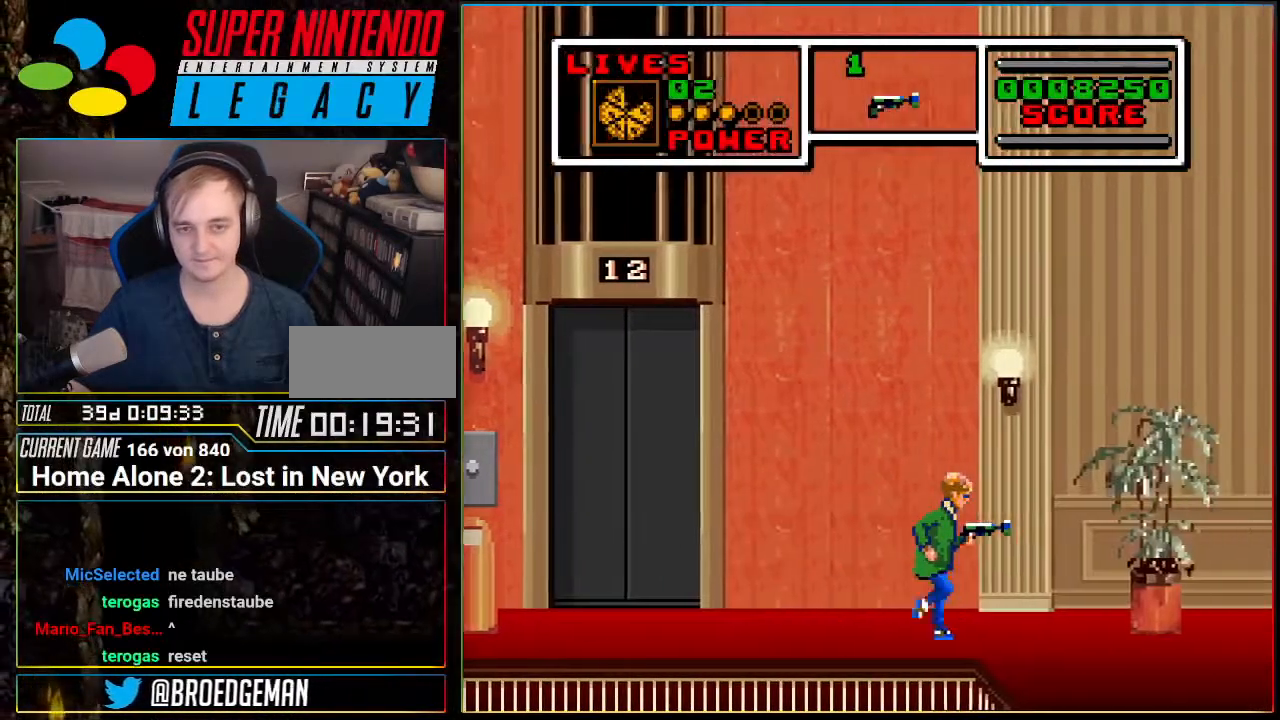
{"buttons": ["DPAD_RIGHT"], "events": []}
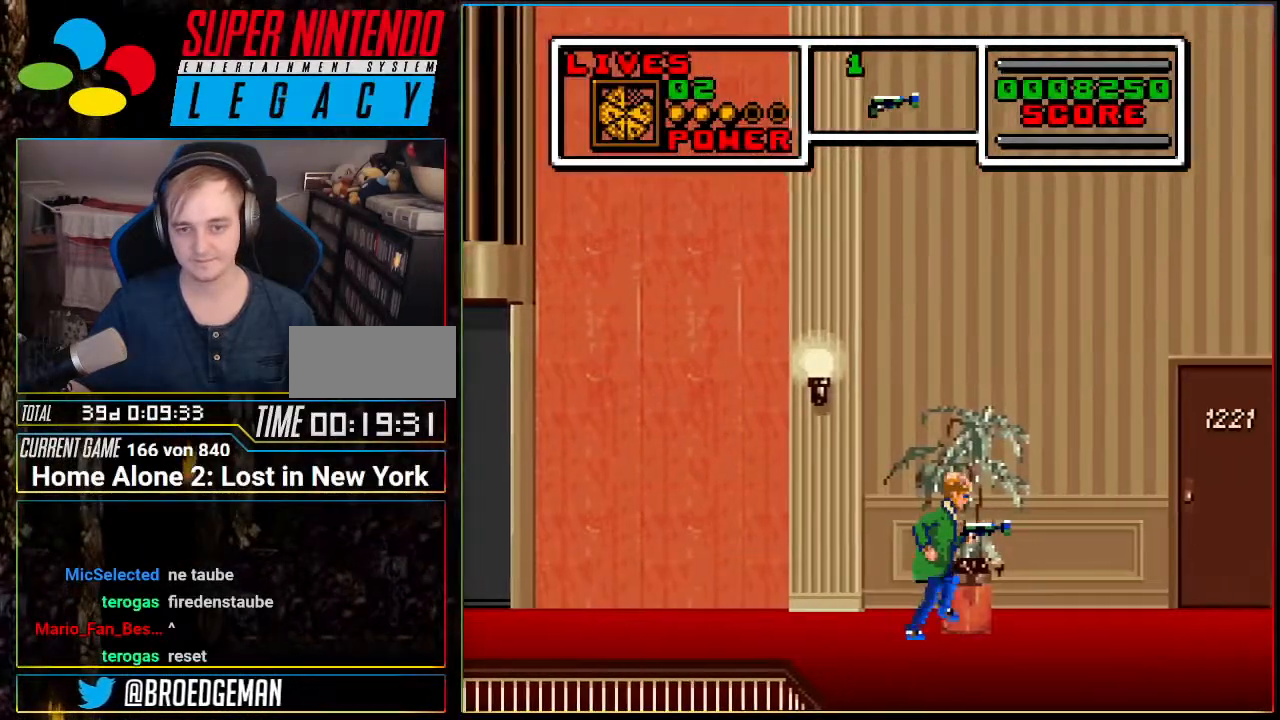
{"buttons": ["DPAD_RIGHT"], "events": []}
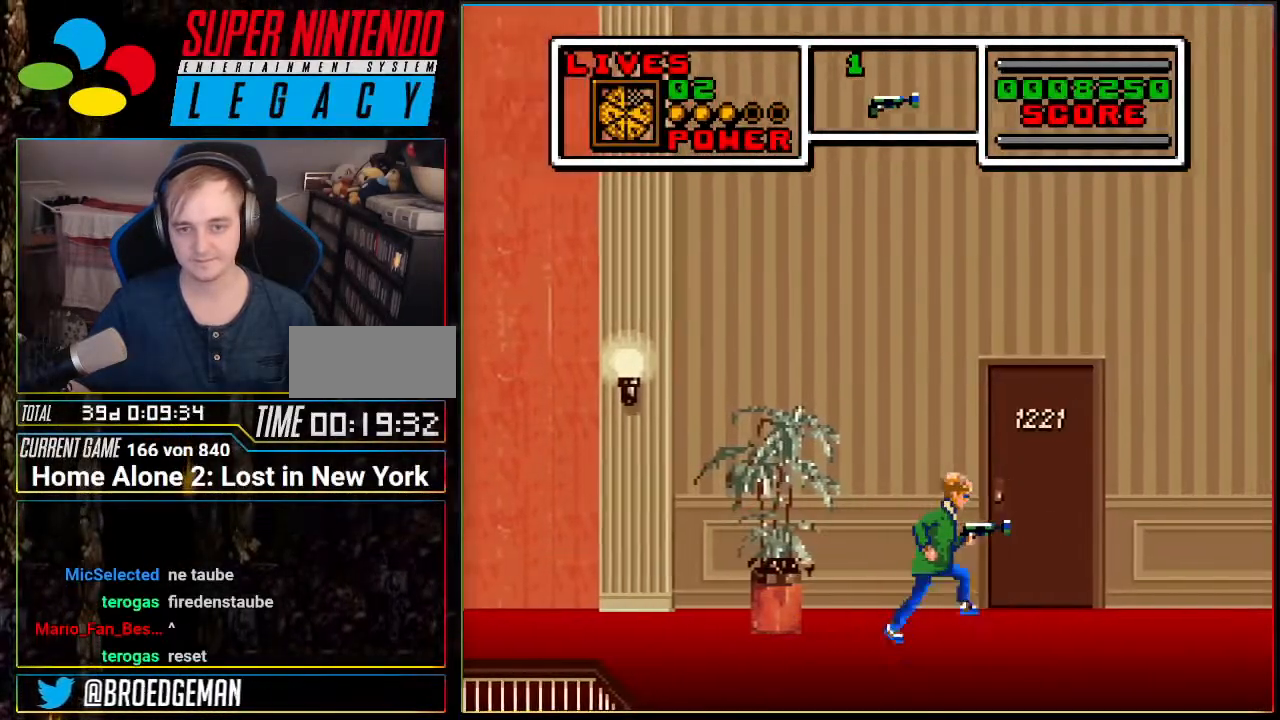
{"buttons": [], "events": [[217, "DPAD_RIGHT", "up"], [317, "DPAD_UP", "down"], [501, "DPAD_UP", "up"]]}
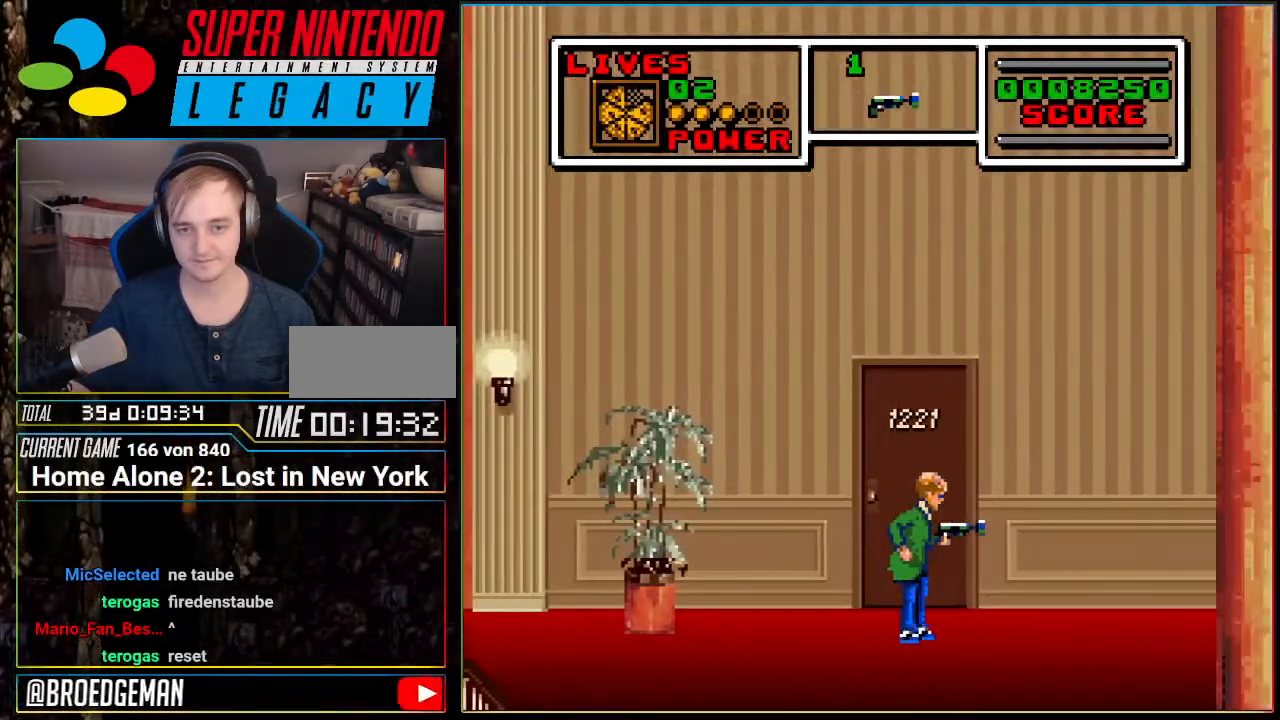
{"buttons": [], "events": [[150, "DPAD_UP", "down"], [317, "DPAD_UP", "up"]]}
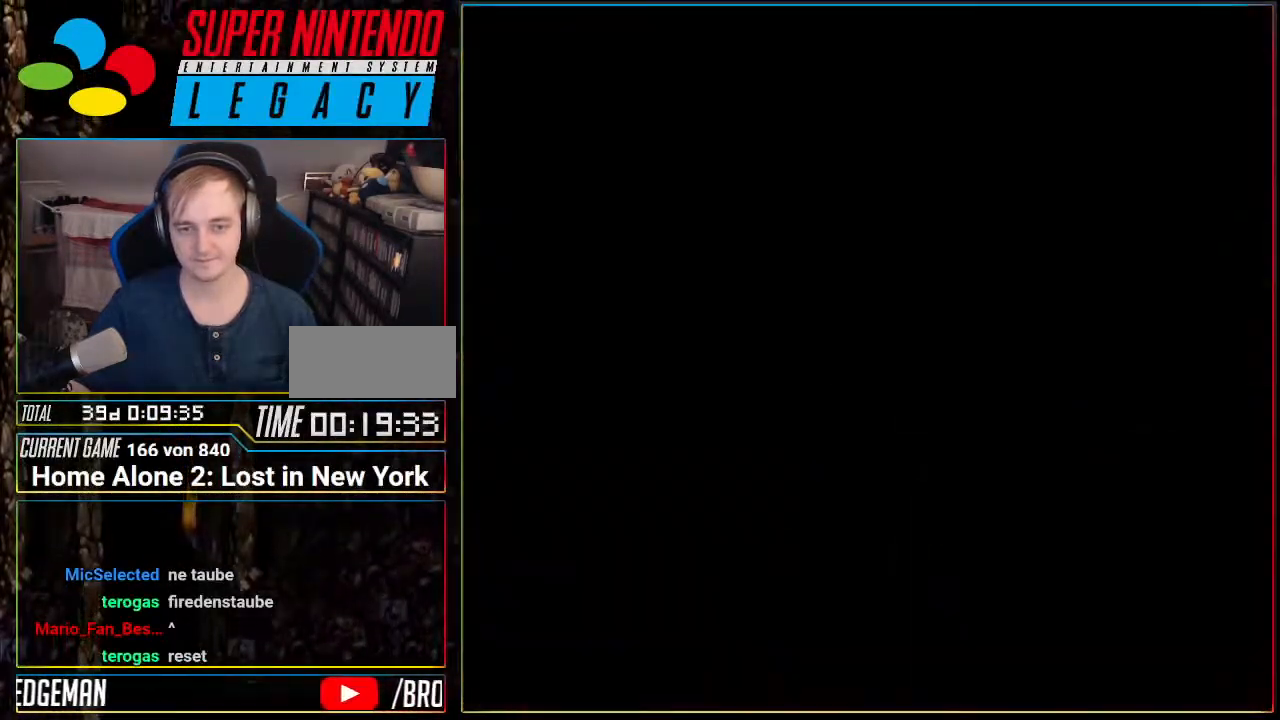
{"buttons": [], "events": []}
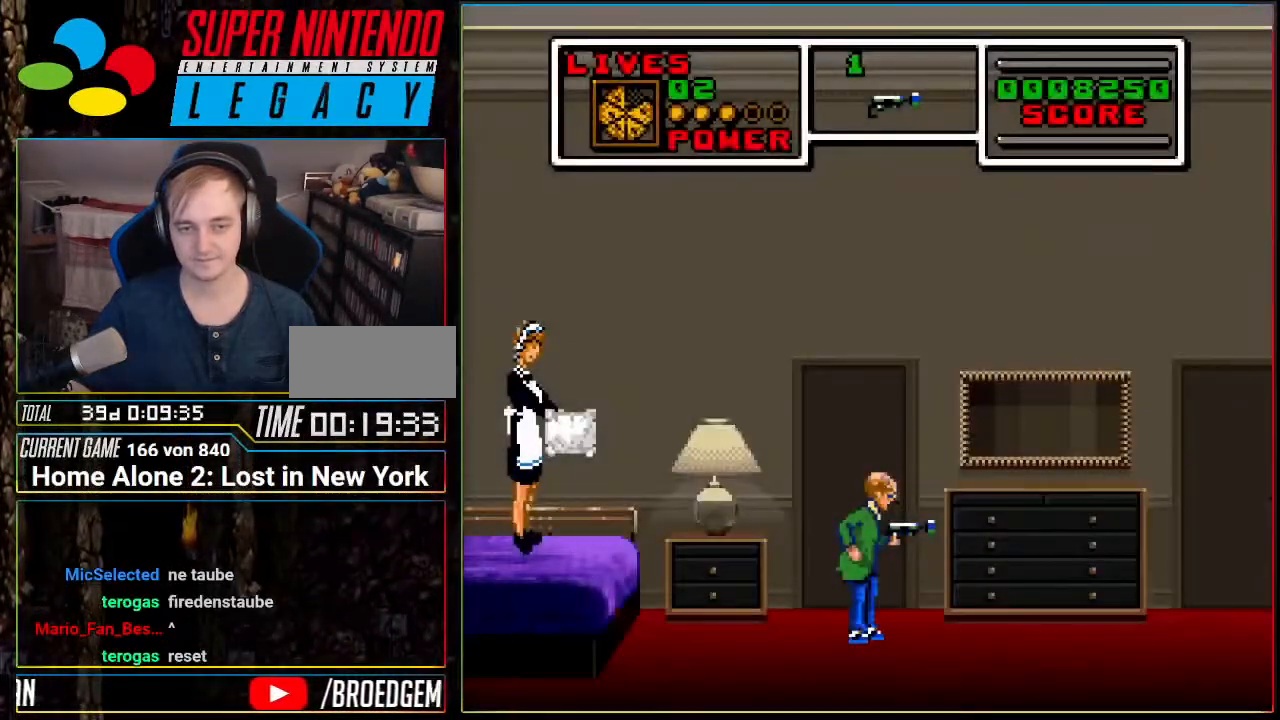
{"buttons": ["DPAD_RIGHT"], "events": [[133, "DPAD_RIGHT", "down"]]}
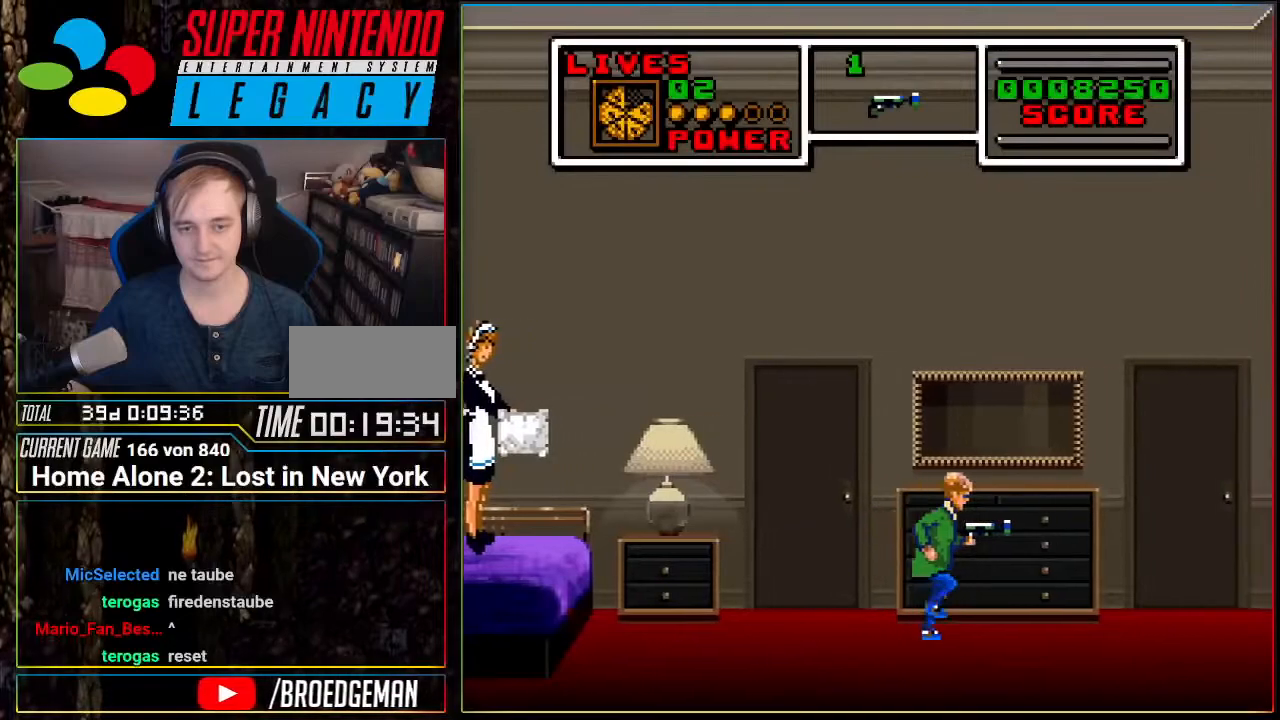
{"buttons": ["DPAD_RIGHT"], "events": []}
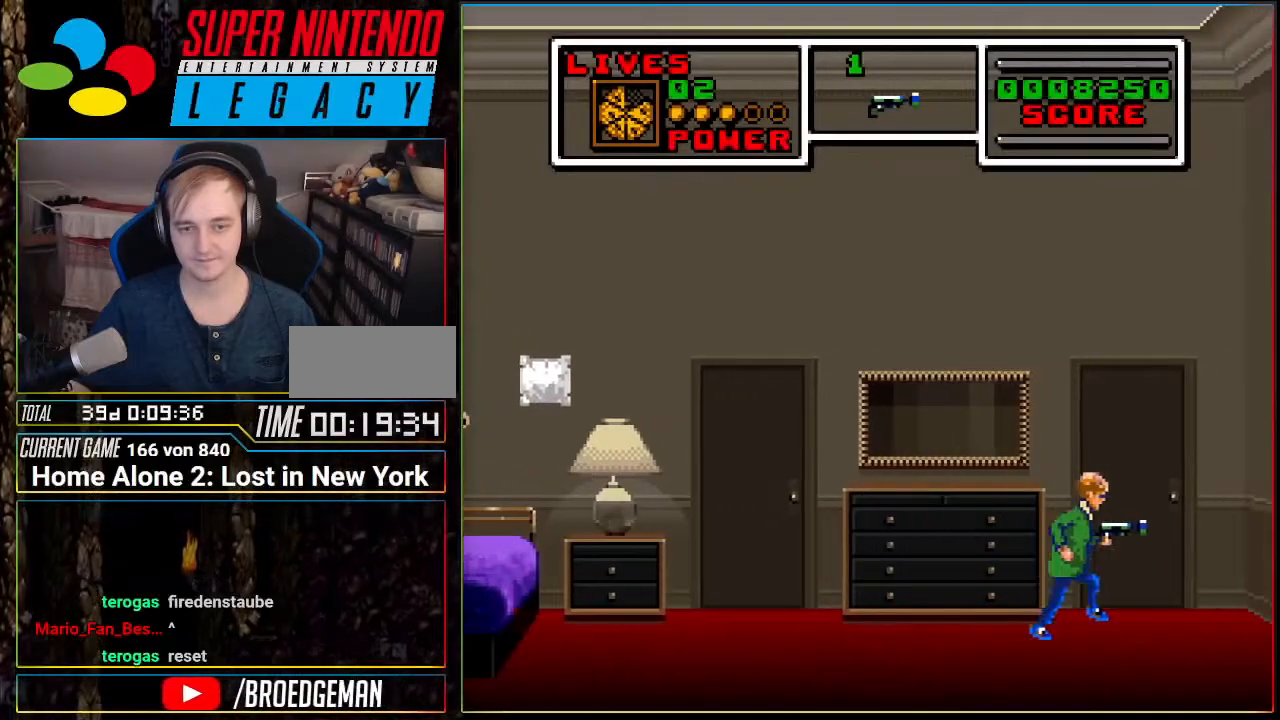
{"buttons": [], "events": [[467, "DPAD_RIGHT", "up"]]}
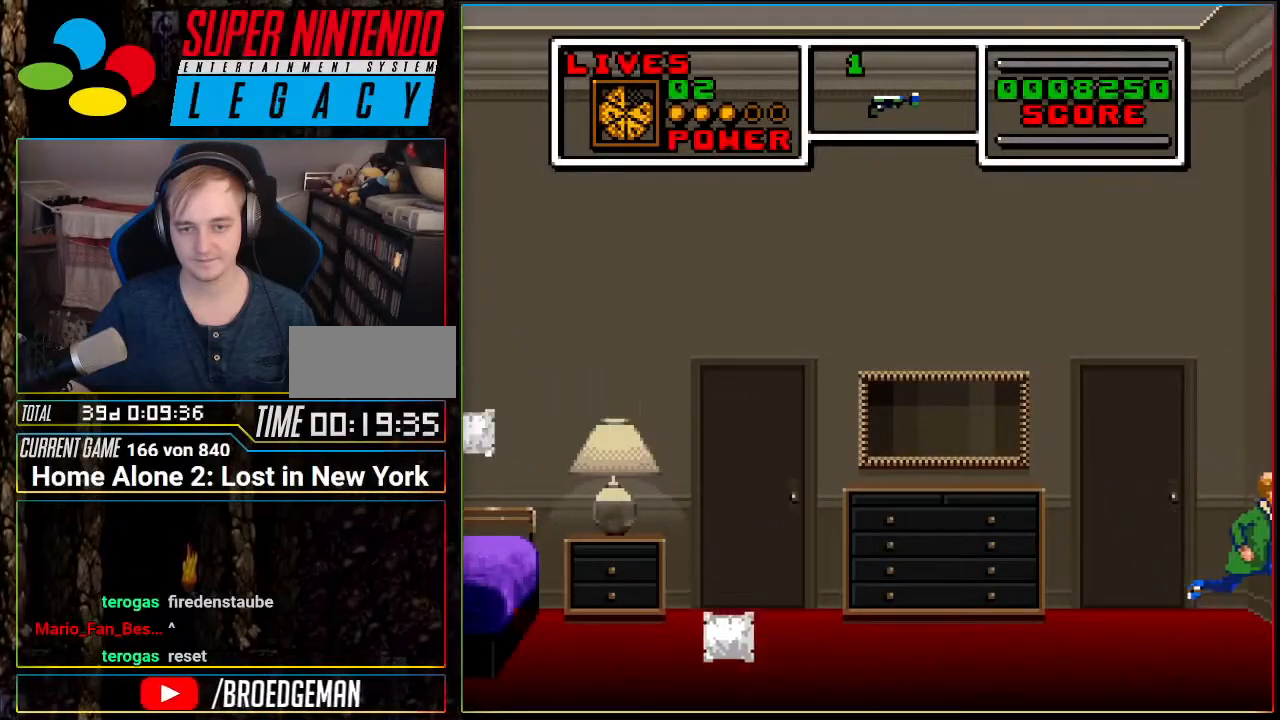
{"buttons": ["A", "DPAD_LEFT"], "events": [[50, "DPAD_LEFT", "down"], [334, "A", "down"]]}
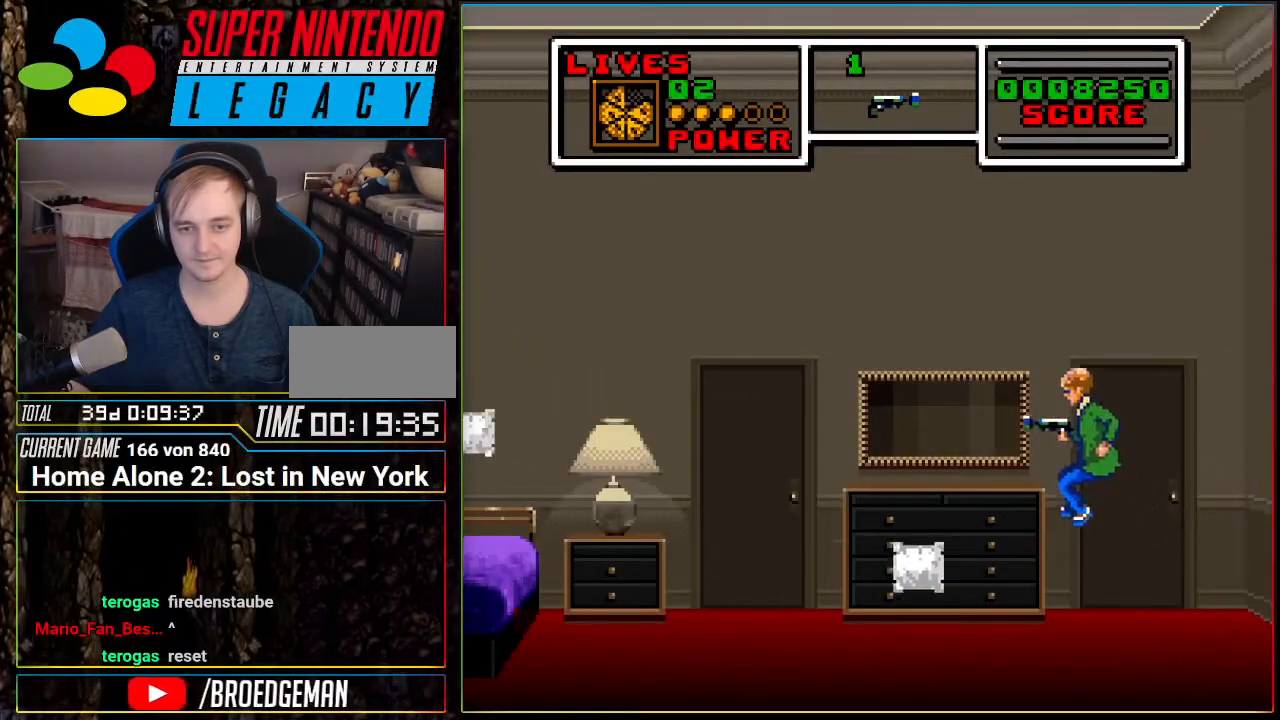
{"buttons": ["DPAD_LEFT"], "events": [[300, "A", "up"]]}
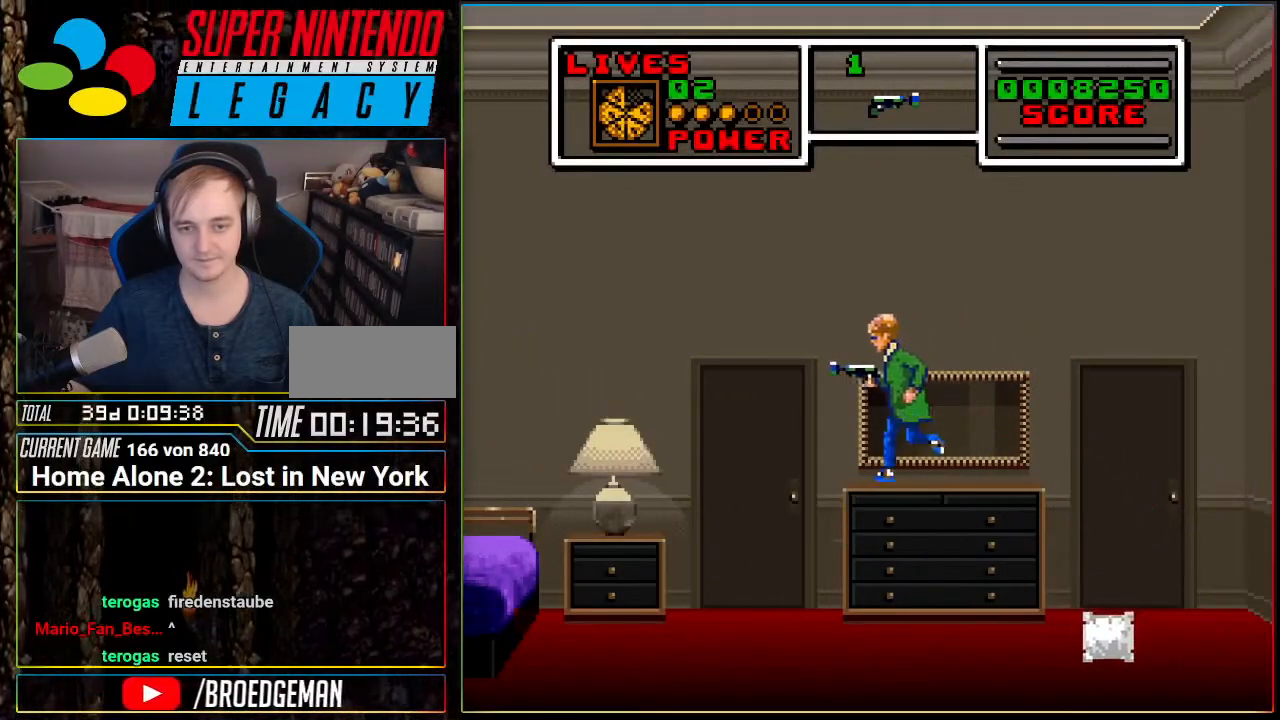
{"buttons": ["B", "DPAD_LEFT"], "events": [[417, "B", "down"]]}
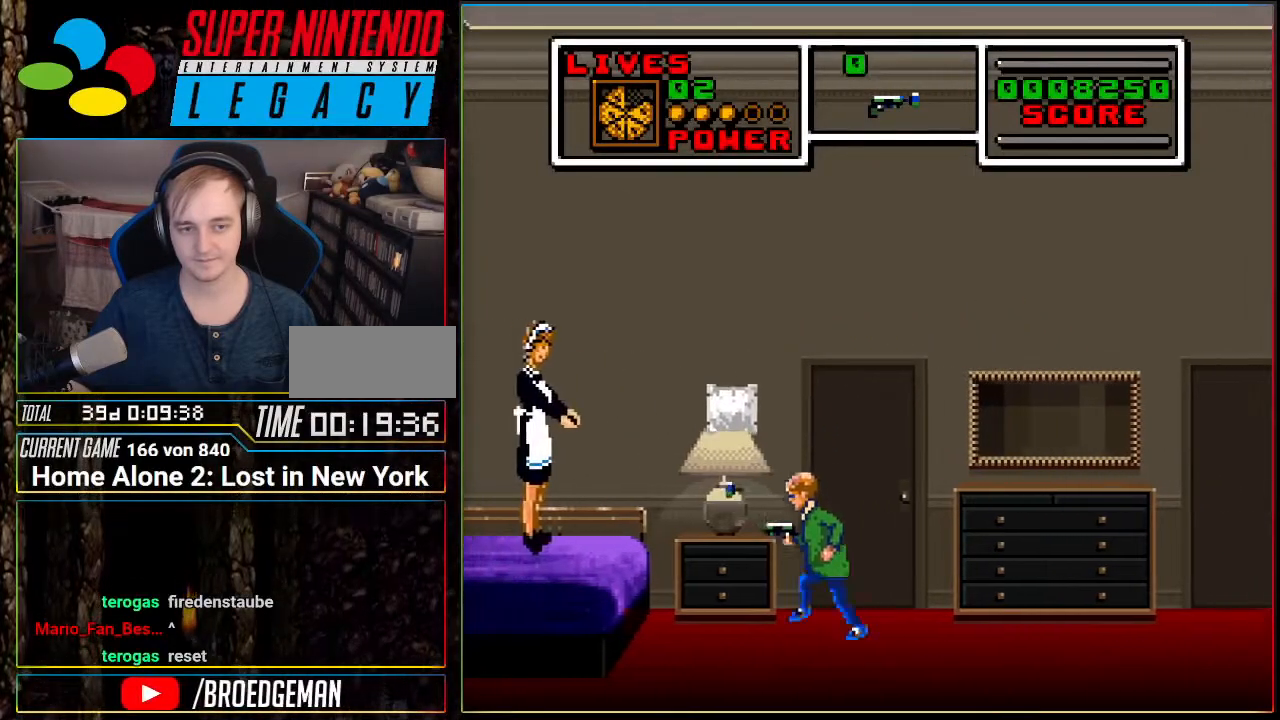
{"buttons": ["DPAD_LEFT"], "events": [[17, "B", "up"]]}
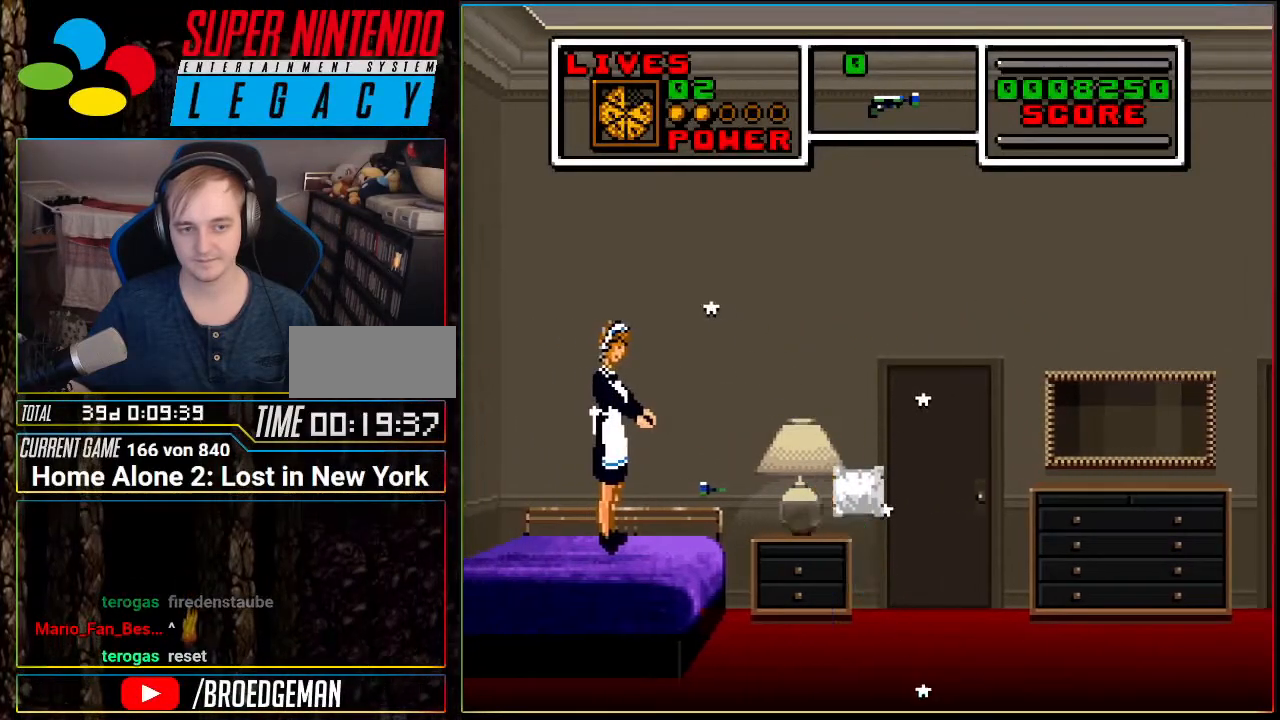
{"buttons": ["DPAD_LEFT"], "events": []}
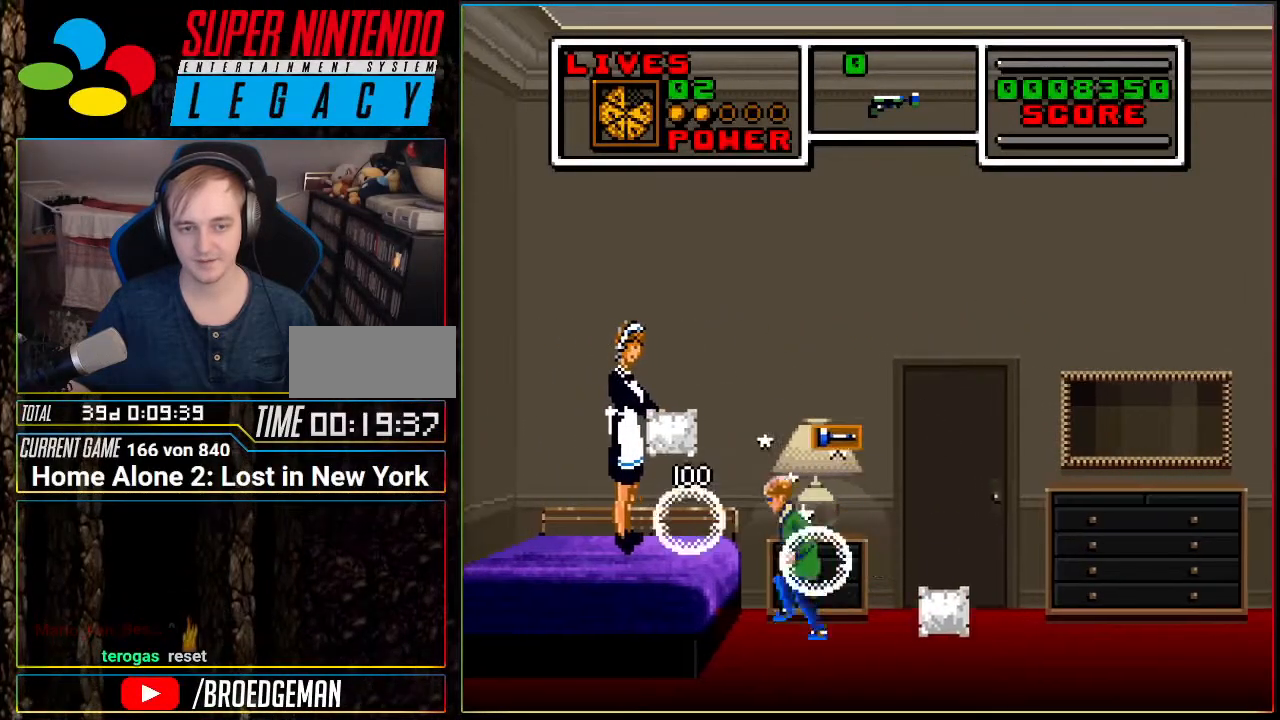
{"buttons": ["DPAD_LEFT"], "events": [[17, "A", "down"], [117, "A", "up"]]}
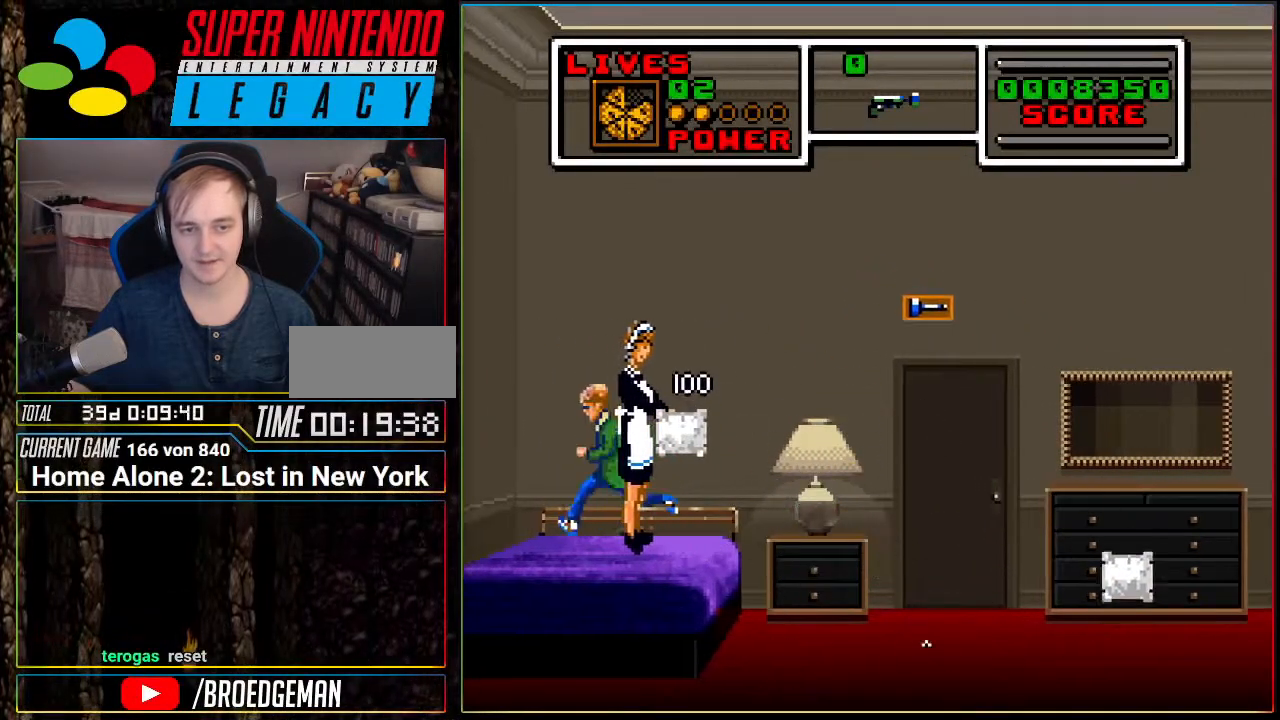
{"buttons": ["A", "DPAD_RIGHT"], "events": [[167, "DPAD_LEFT", "up"], [167, "DPAD_UP", "down"], [267, "A", "down"], [267, "DPAD_RIGHT", "down"], [267, "DPAD_UP", "up"]]}
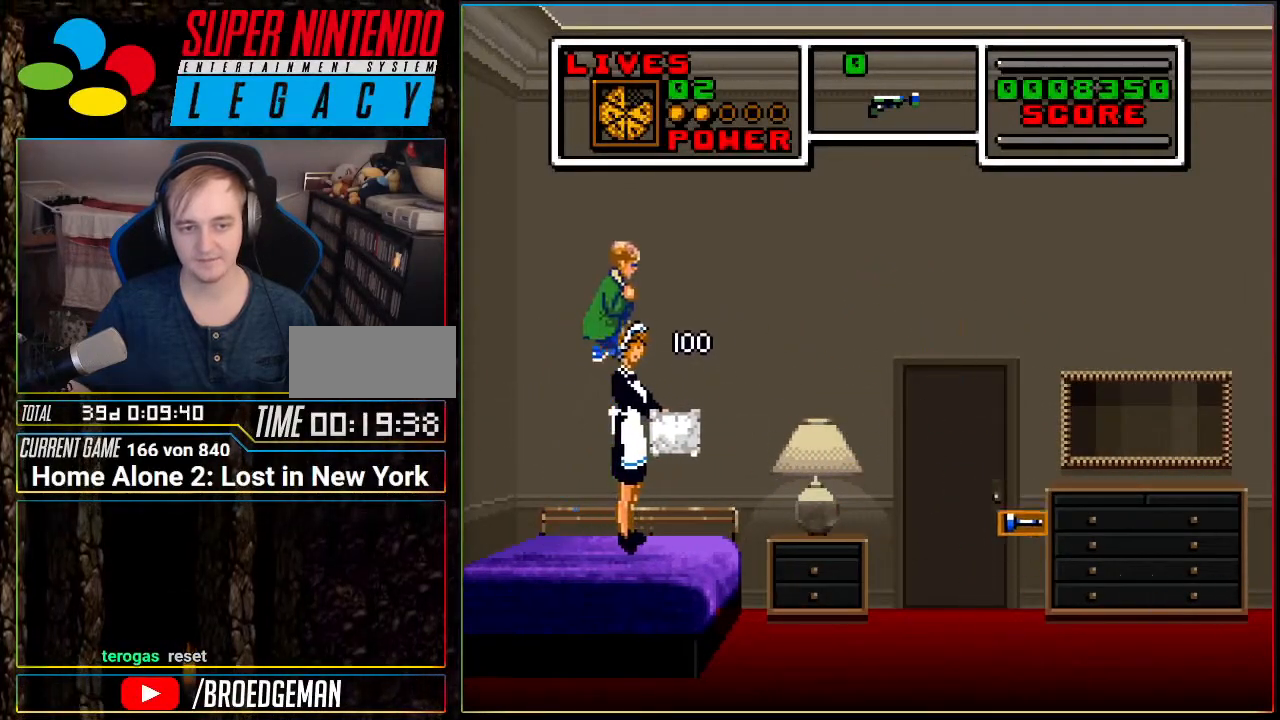
{"buttons": ["DPAD_RIGHT"], "events": [[233, "A", "up"]]}
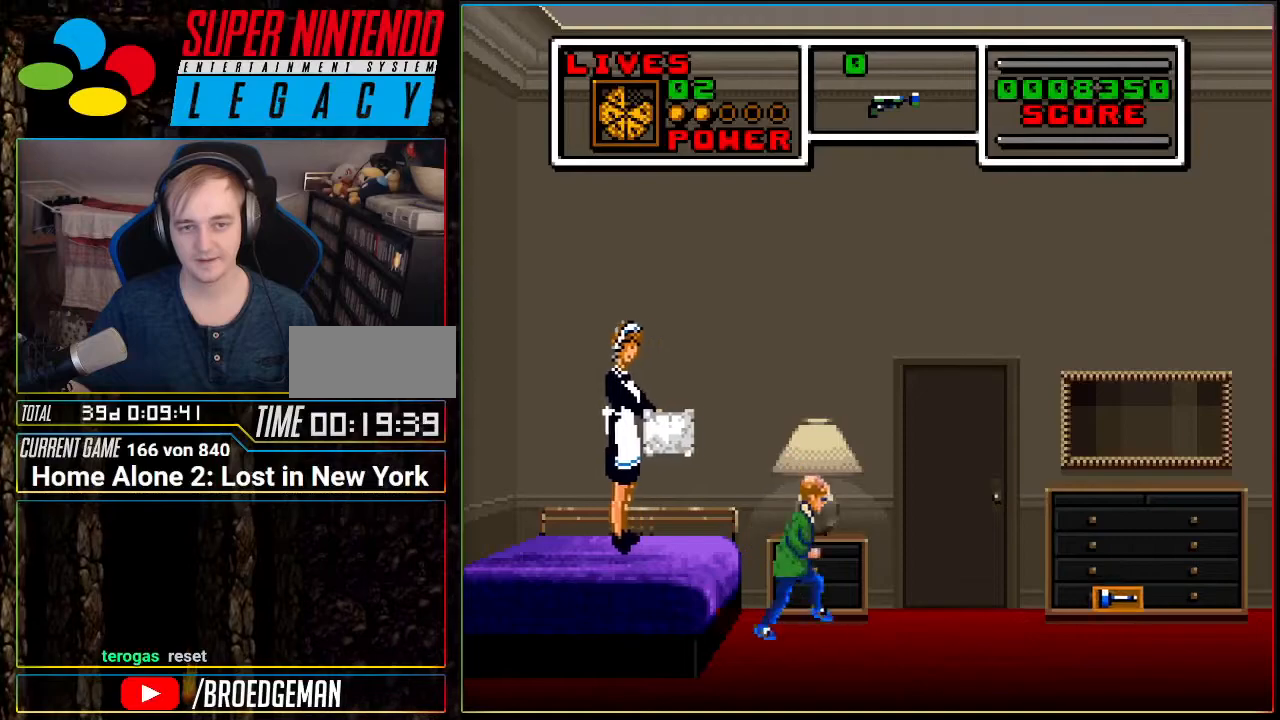
{"buttons": ["DPAD_RIGHT"], "events": []}
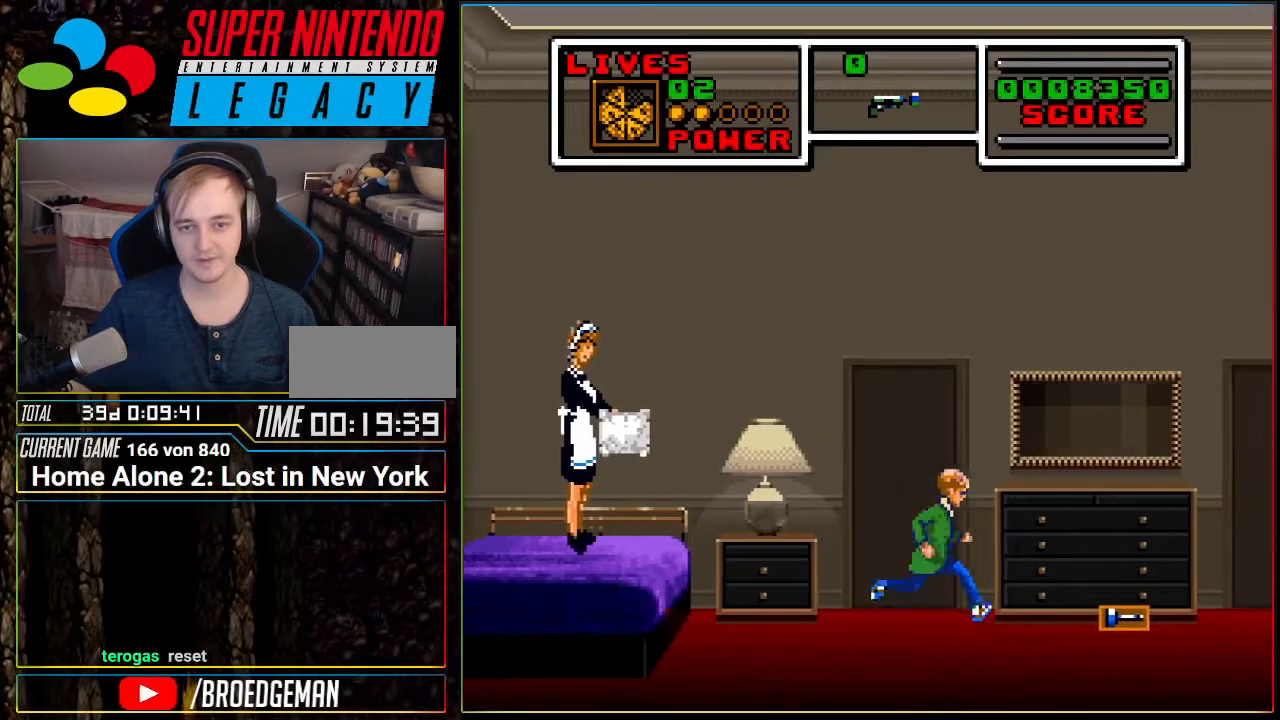
{"buttons": ["DPAD_LEFT"], "events": [[367, "DPAD_RIGHT", "up"], [384, "DPAD_LEFT", "down"]]}
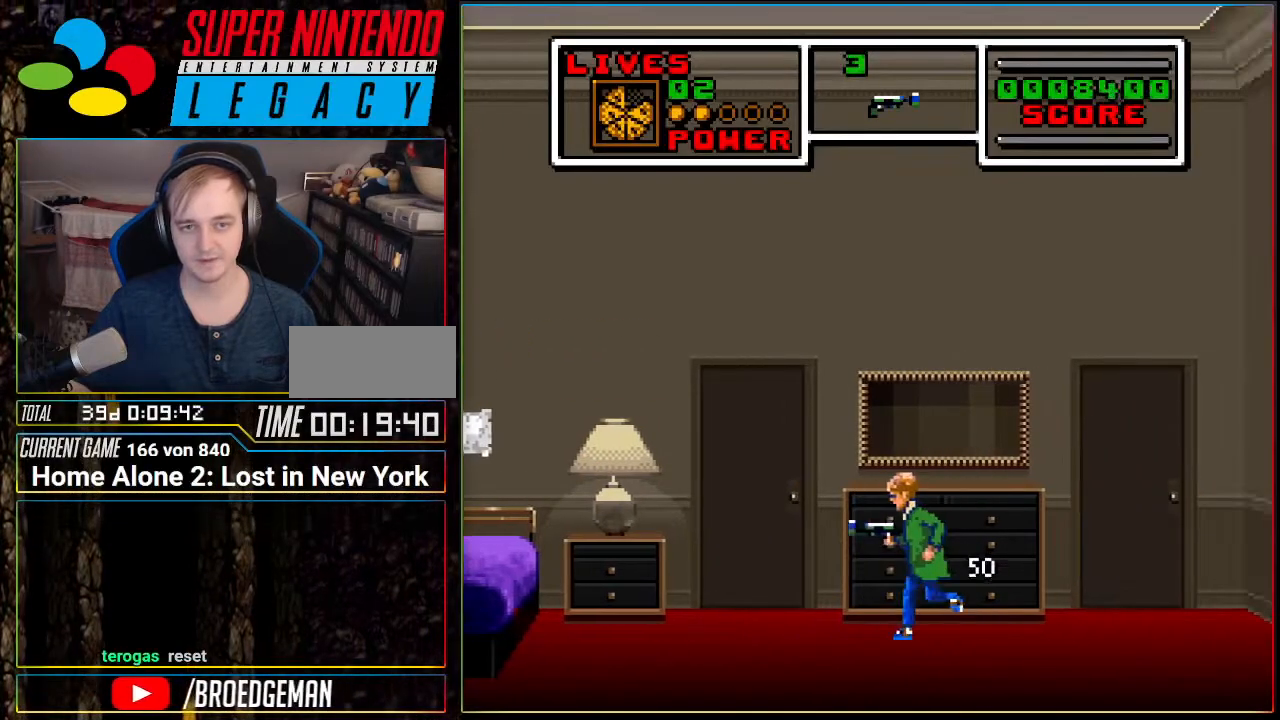
{"buttons": ["DPAD_UP"], "events": [[334, "DPAD_LEFT", "up"], [434, "DPAD_UP", "down"]]}
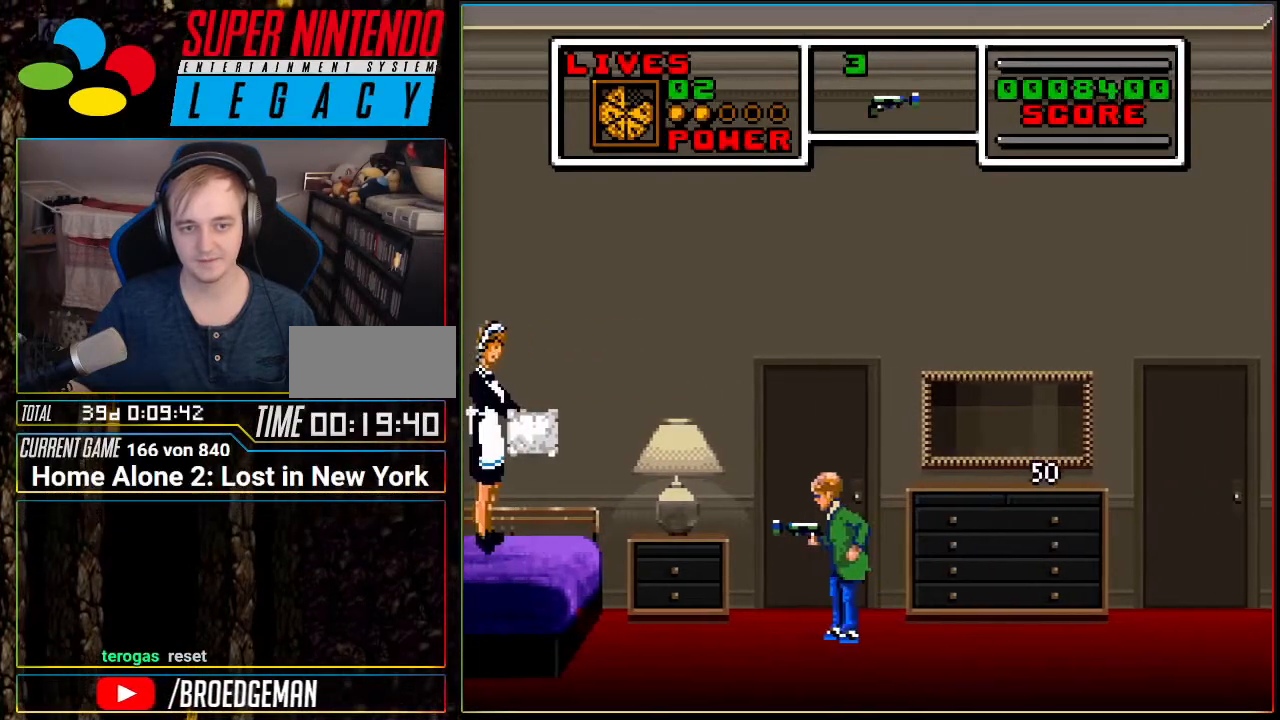
{"buttons": [], "events": [[17, "DPAD_UP", "up"], [117, "DPAD_UP", "down"], [233, "DPAD_UP", "up"]]}
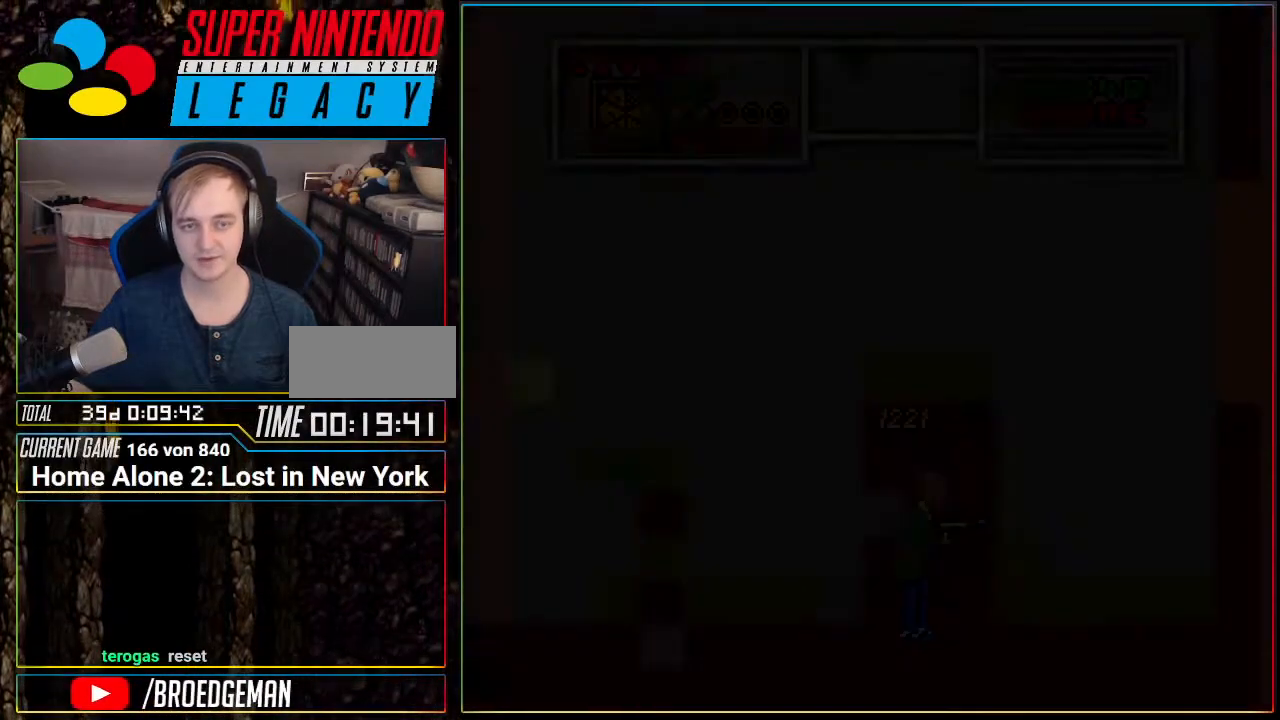
{"buttons": ["START"], "events": [[367, "START", "down"]]}
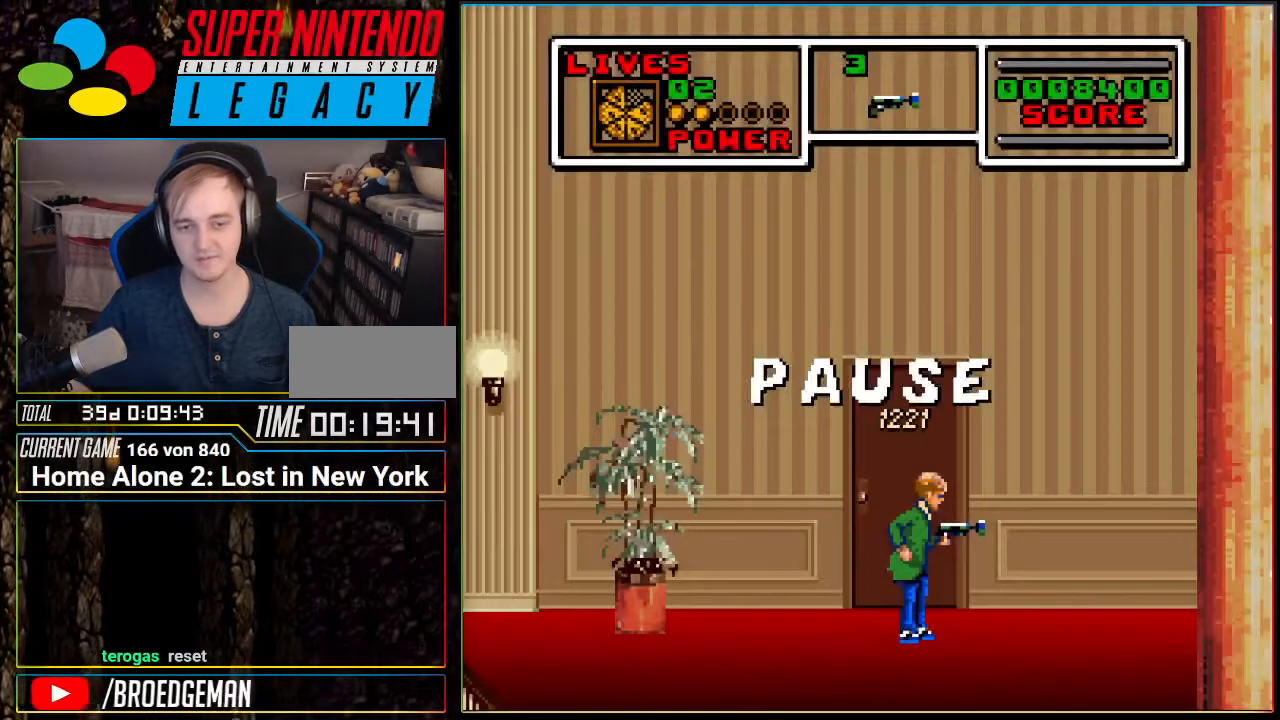
{"buttons": [], "events": [[50, "START", "up"]]}